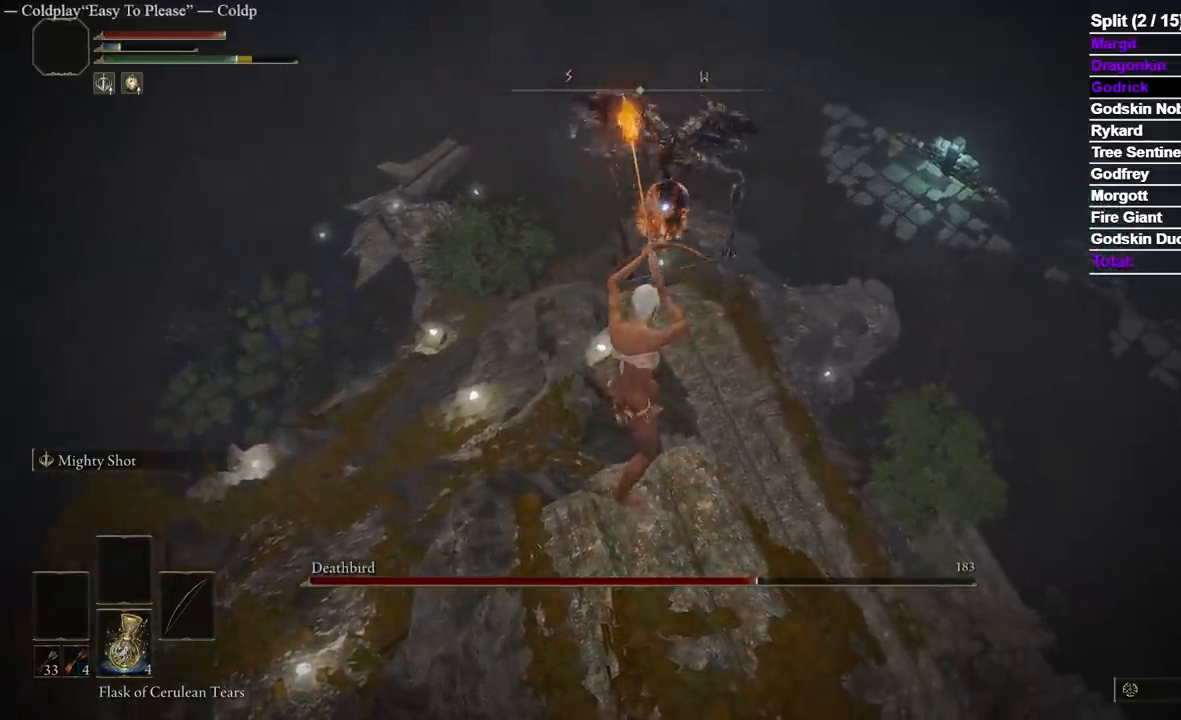
Gameplay with a controller (Xbox layout); each line is a JSON object with the inputs held at the frame after it. "events" lists button and stick changes between this image and that frame as [ms after this image, input, new state], when the widget could be followed in between.
{"buttons": ["L2"], "left_stick": "center", "right_stick": "center", "events": []}
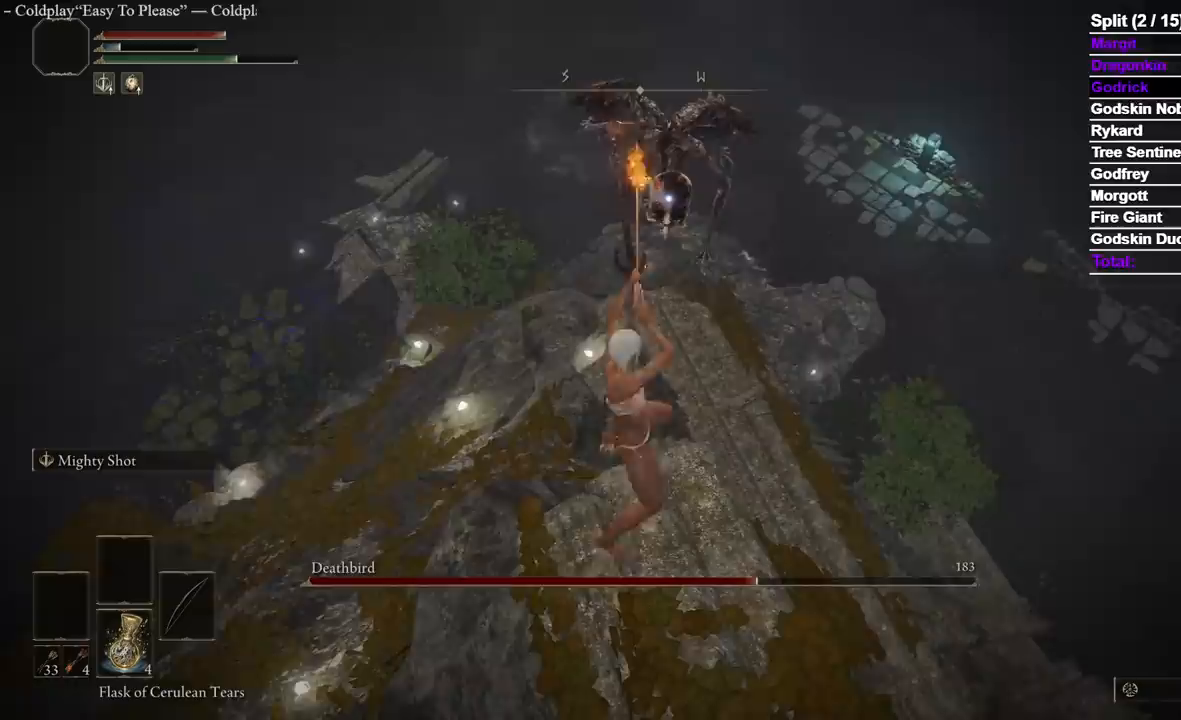
{"buttons": ["L2"], "left_stick": "center", "right_stick": "center", "events": []}
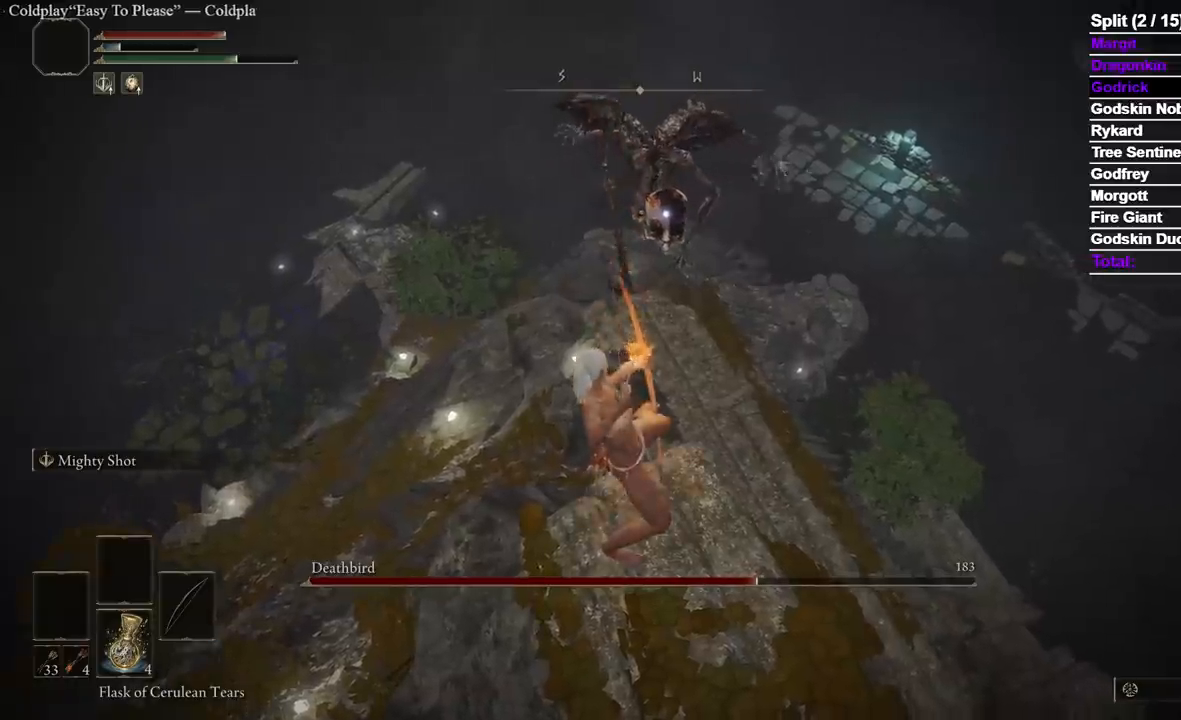
{"buttons": ["L2"], "left_stick": "center", "right_stick": "center", "events": []}
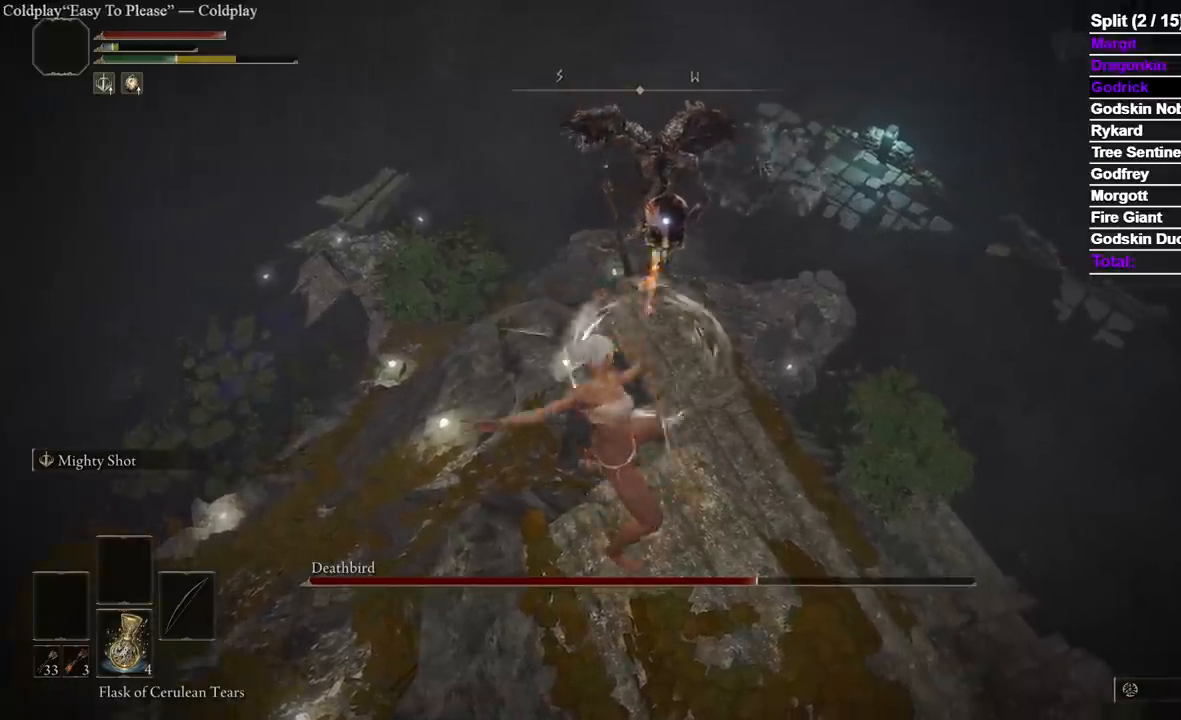
{"buttons": ["L2", "R2"], "left_stick": "center", "right_stick": "center", "events": [[217, "R2", "down"], [367, "R2", "up"], [400, "R2", "down"]]}
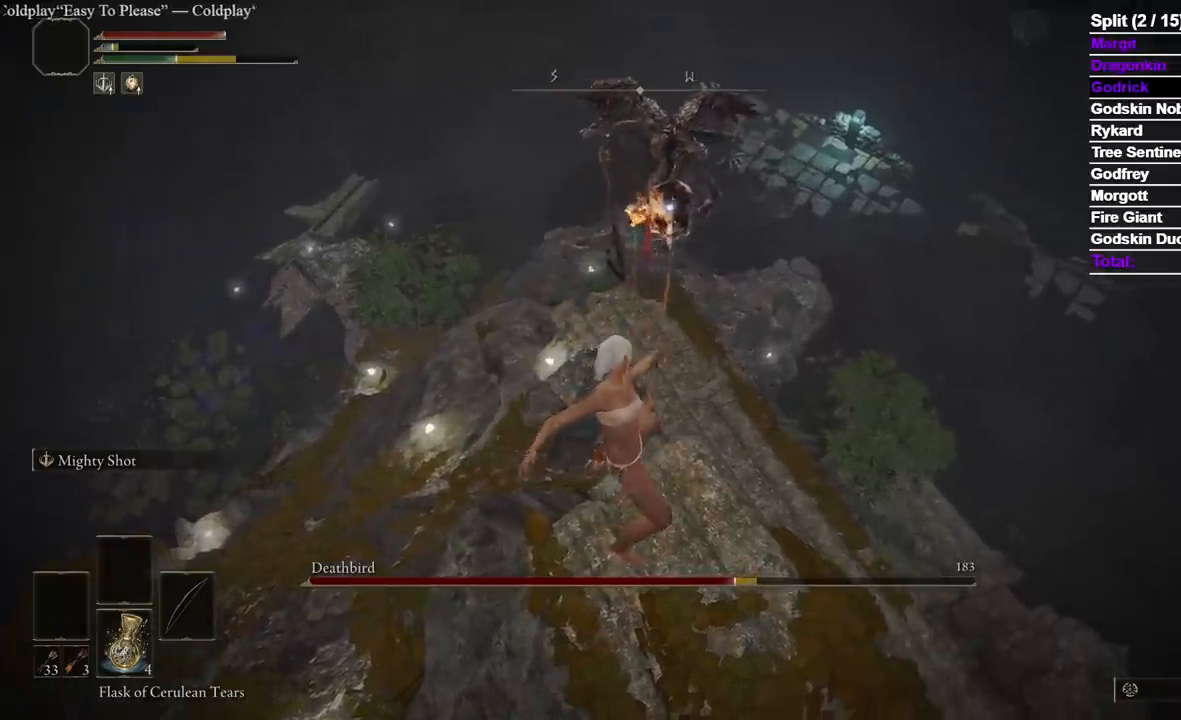
{"buttons": ["L2", "R2"], "left_stick": "center", "right_stick": "center", "events": [[50, "R2", "up"], [83, "R2", "down"], [233, "R2", "up"], [250, "R2", "down"]]}
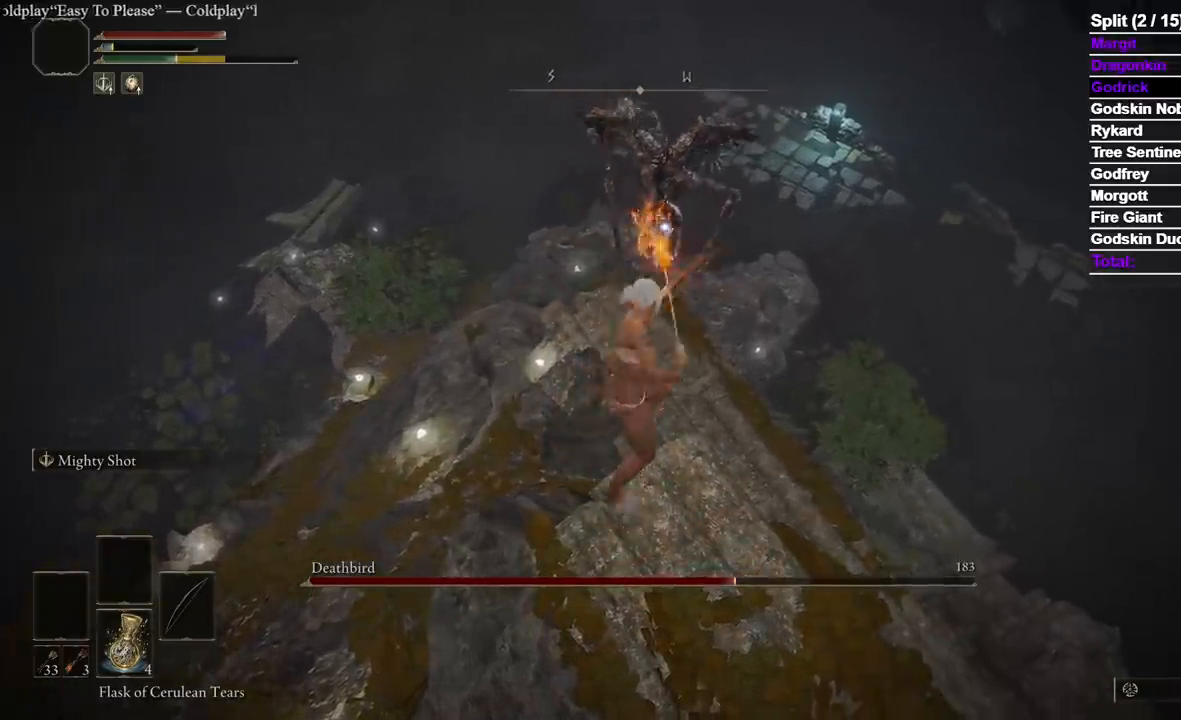
{"buttons": ["L2"], "left_stick": "center", "right_stick": "center", "events": [[100, "R2", "up"]]}
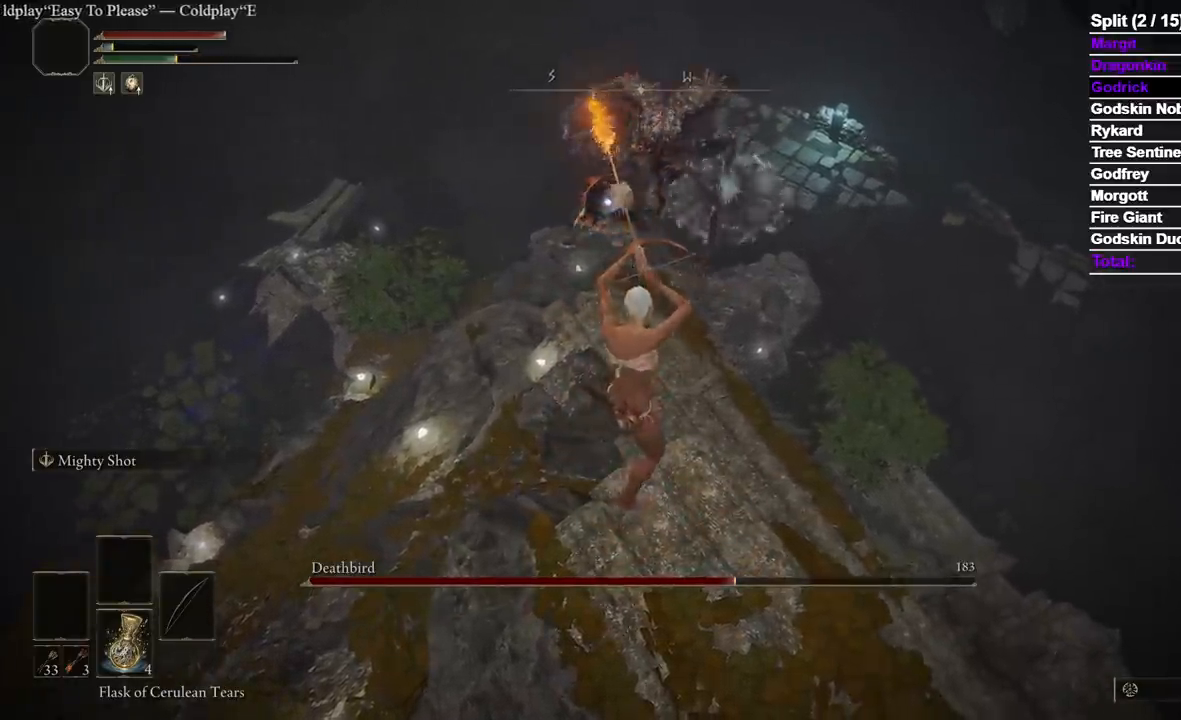
{"buttons": ["L2"], "left_stick": "center", "right_stick": "center", "events": []}
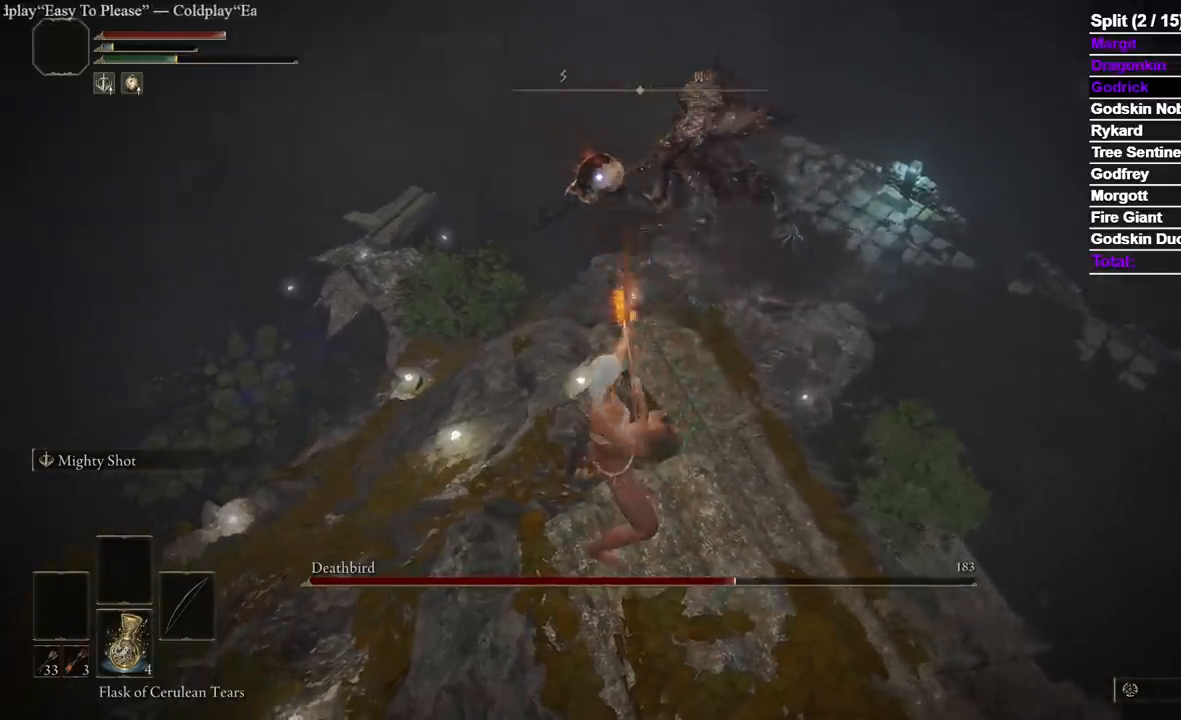
{"buttons": ["L2"], "left_stick": "center", "right_stick": "center", "events": []}
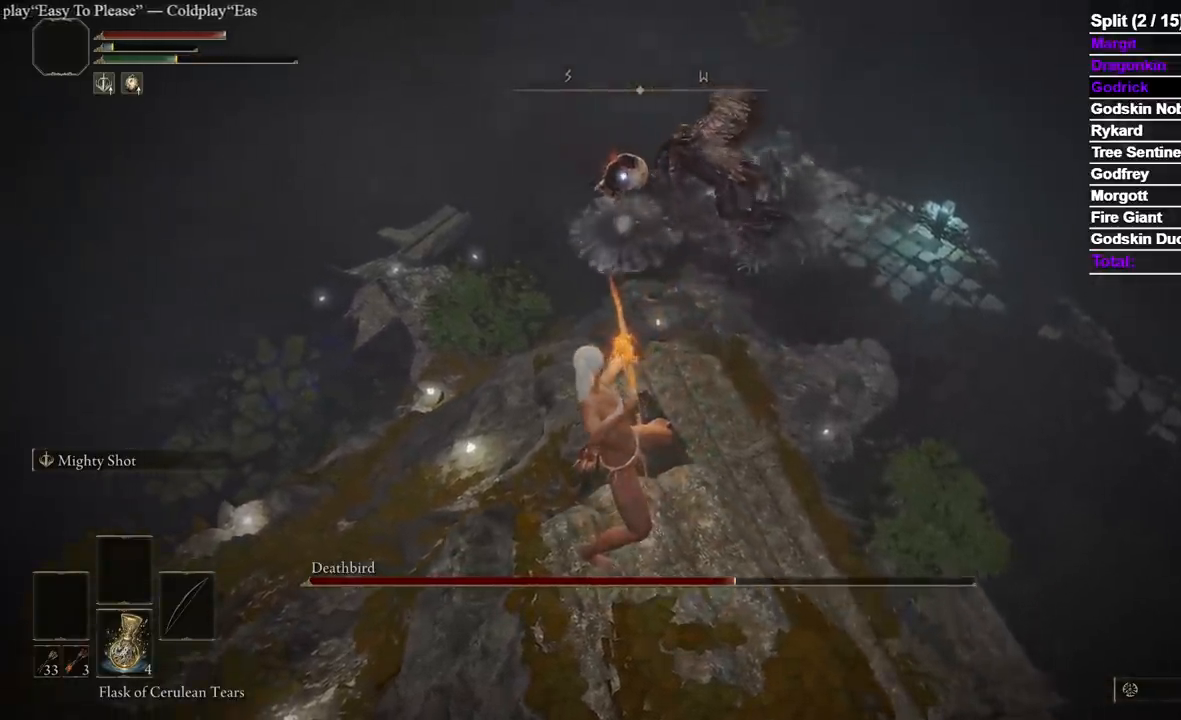
{"buttons": ["L2"], "left_stick": "center", "right_stick": "center", "events": []}
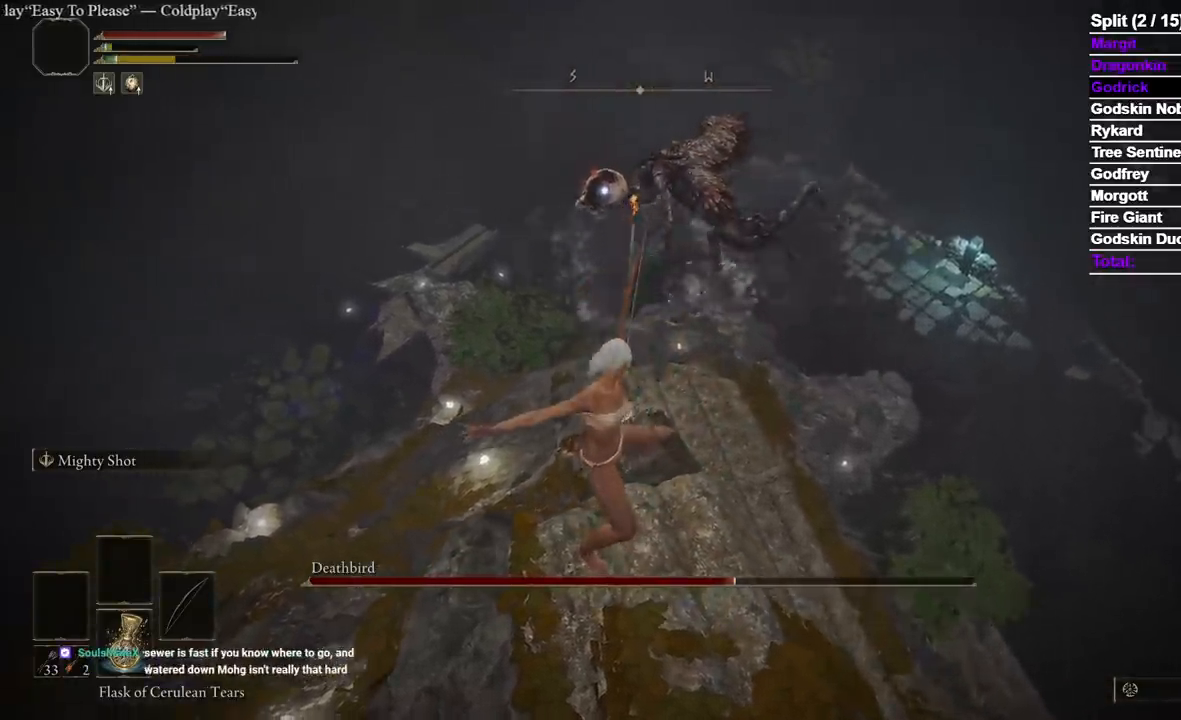
{"buttons": [], "left_stick": "center", "right_stick": "center", "events": [[183, "L2", "up"]]}
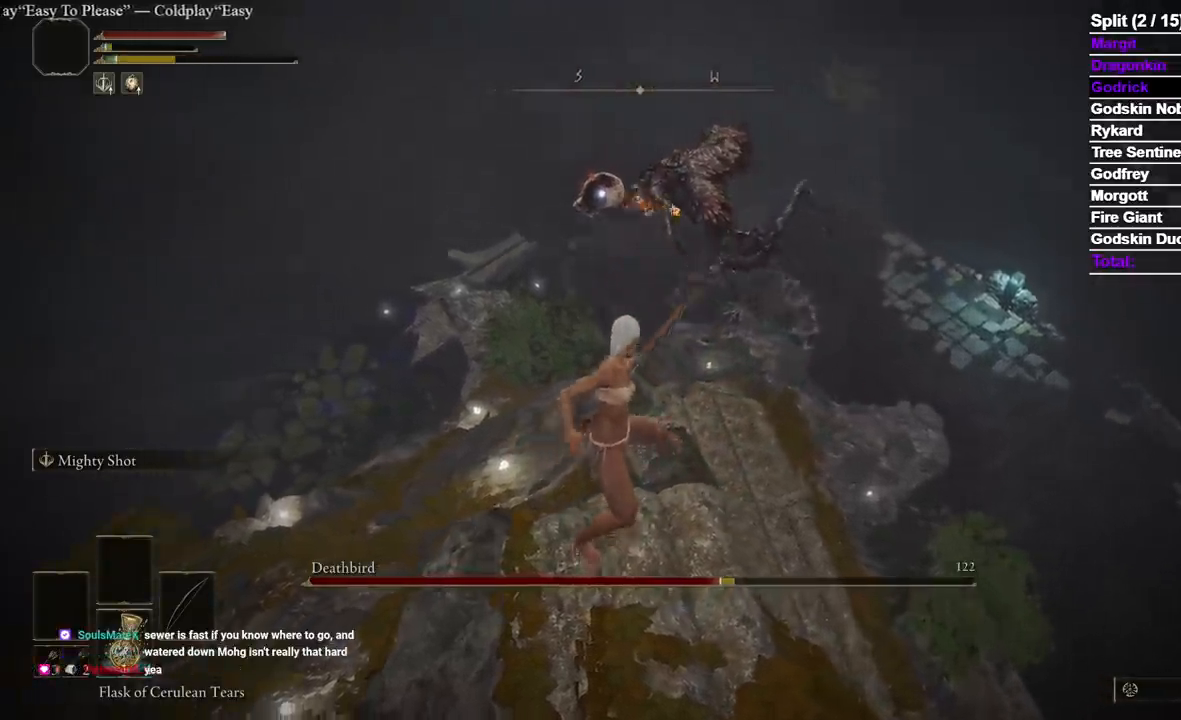
{"buttons": [], "left_stick": "center", "right_stick": "center", "events": []}
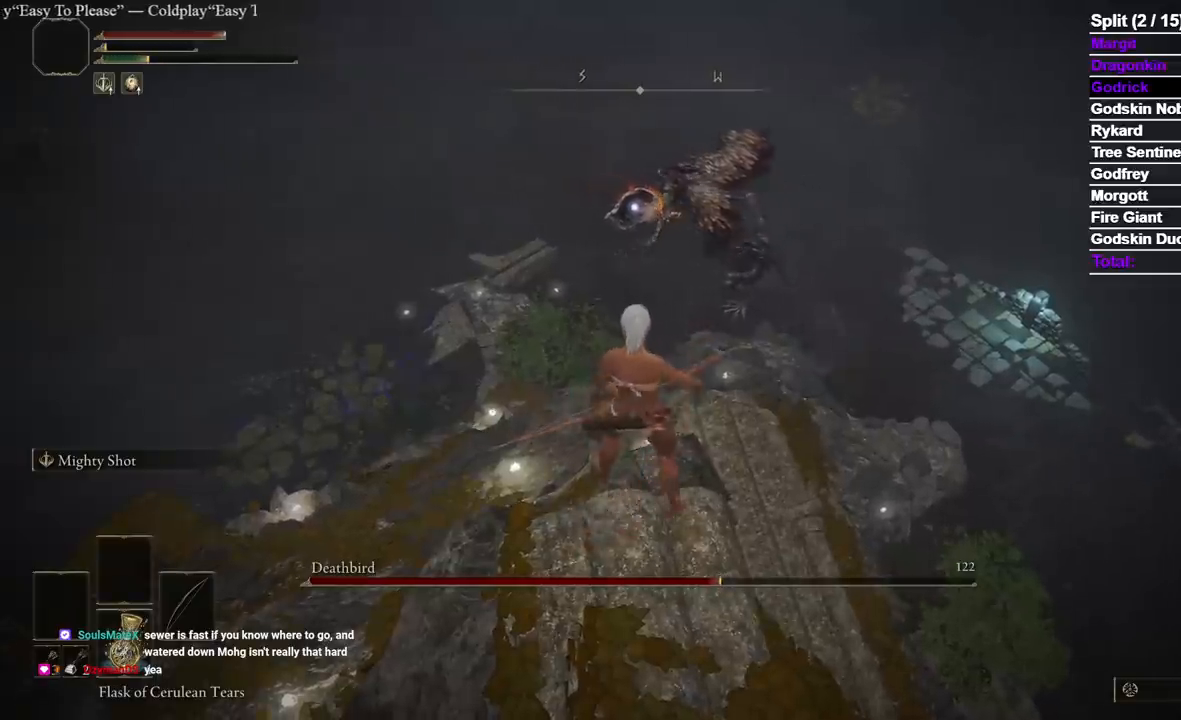
{"buttons": [], "left_stick": "center", "right_stick": "center", "events": [[317, "X", "down"], [433, "X", "up"]]}
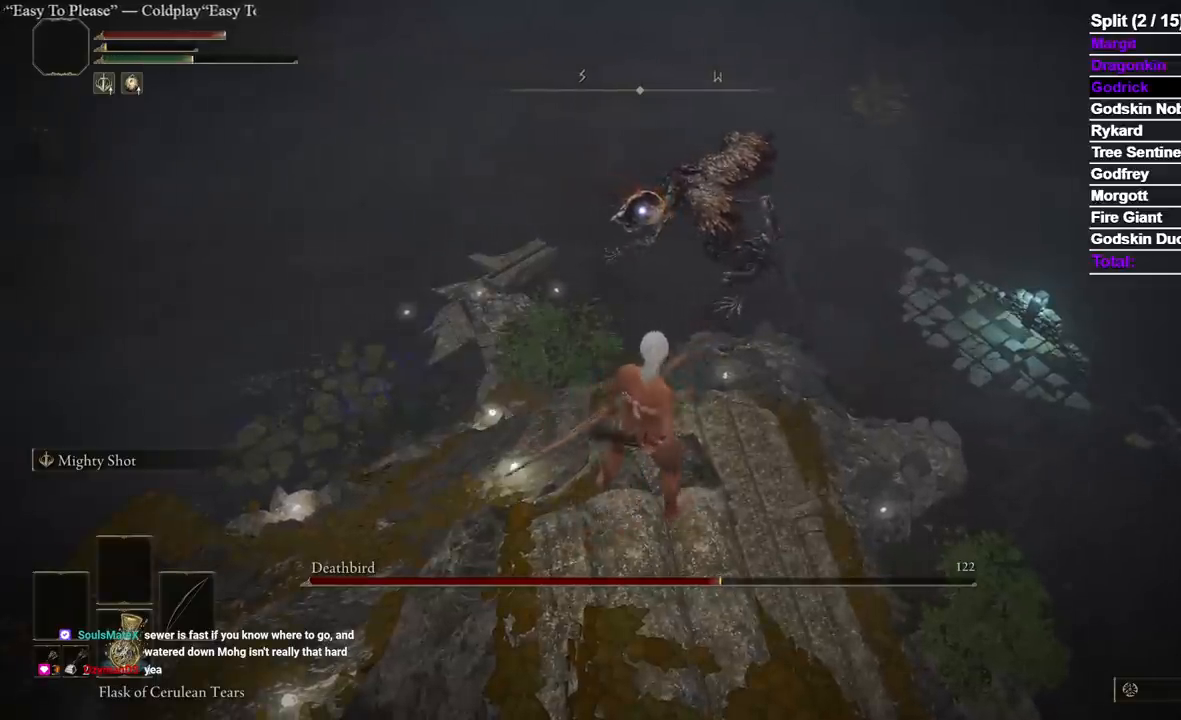
{"buttons": [], "left_stick": "center", "right_stick": "center", "events": []}
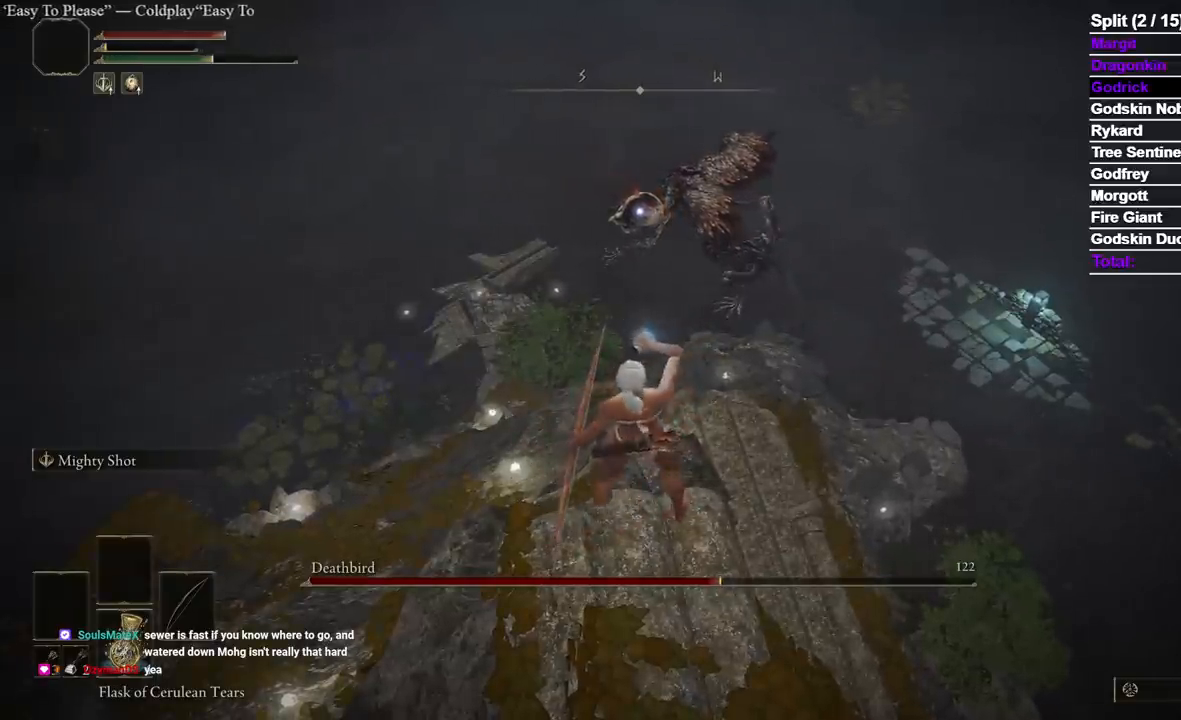
{"buttons": [], "left_stick": "center", "right_stick": "center", "events": []}
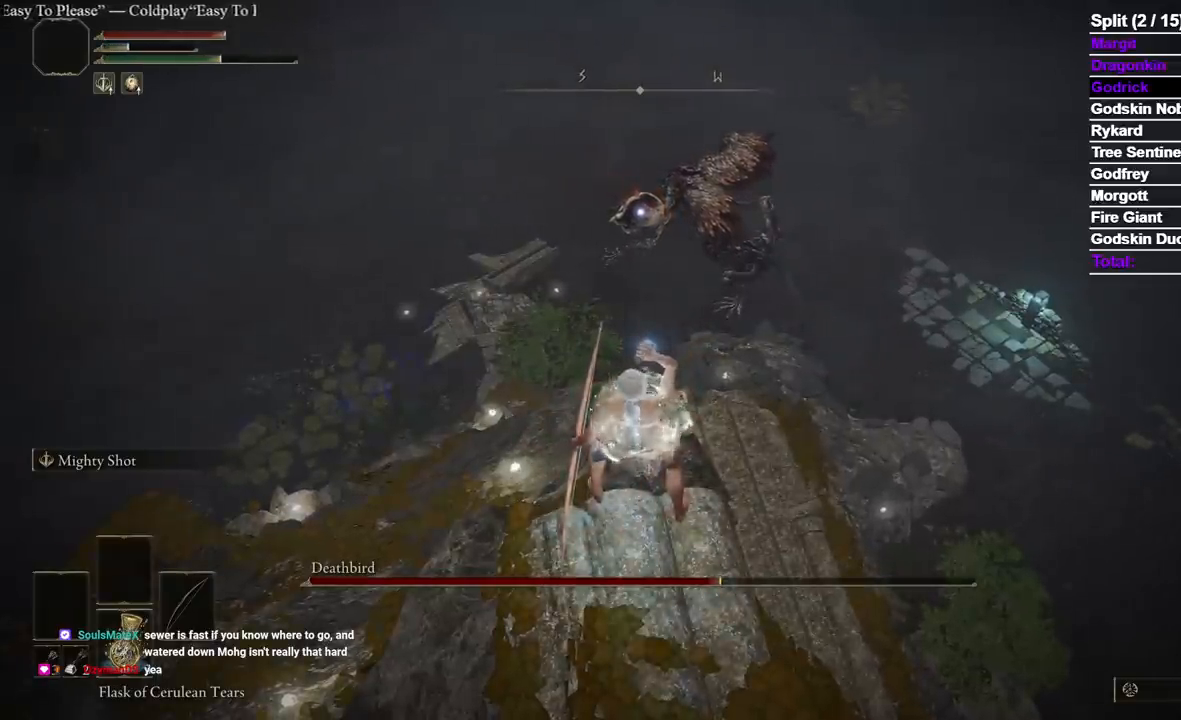
{"buttons": [], "left_stick": "center", "right_stick": "center", "events": []}
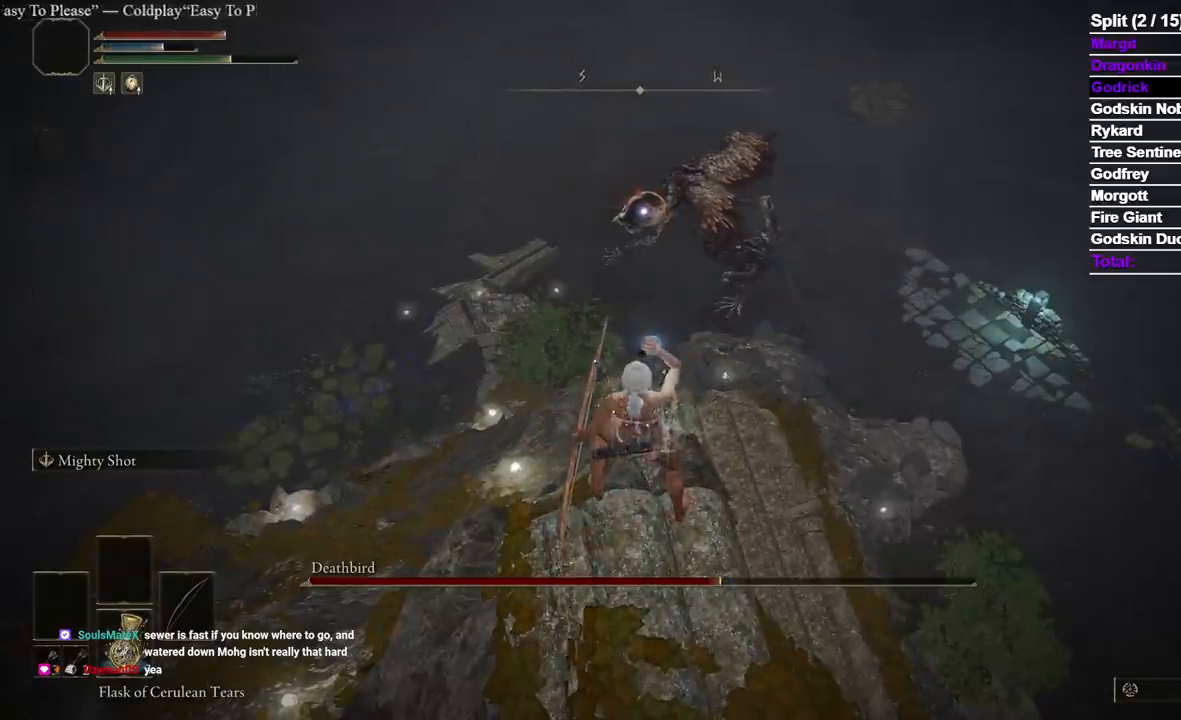
{"buttons": [], "left_stick": "center", "right_stick": "center", "events": []}
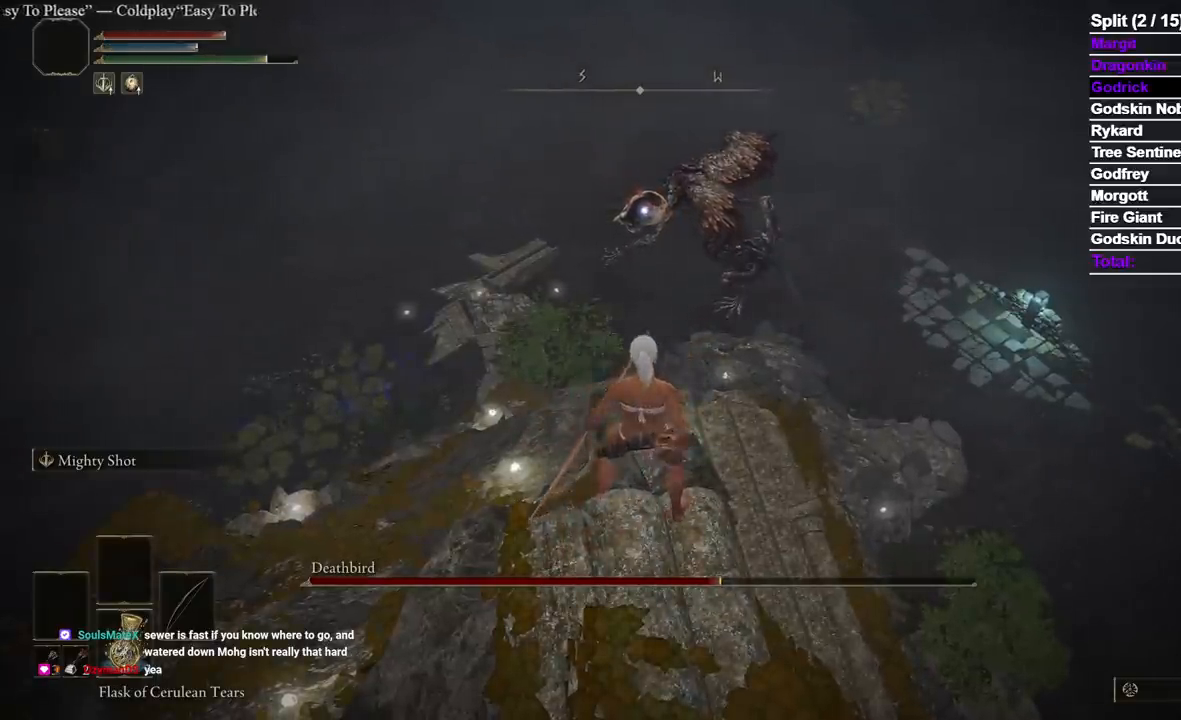
{"buttons": ["L2"], "left_stick": "center", "right_stick": "center", "events": [[183, "L2", "down"], [367, "R2", "down"], [483, "R2", "up"]]}
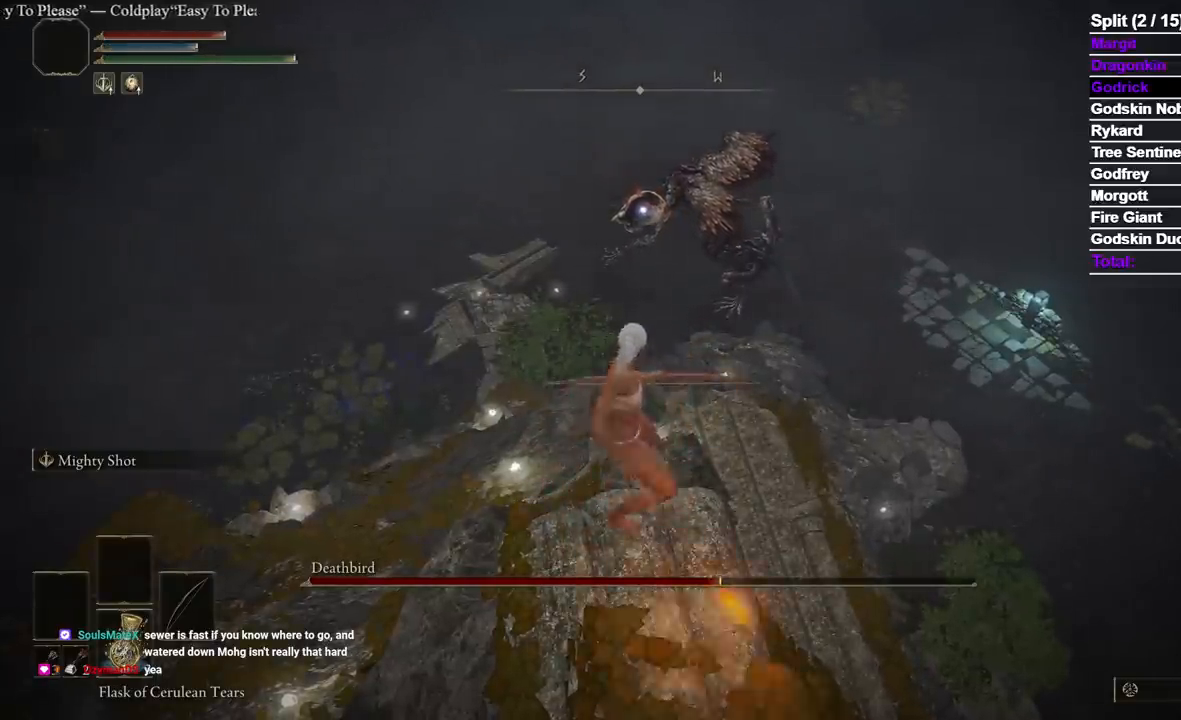
{"buttons": ["L2"], "left_stick": "center", "right_stick": "center", "events": []}
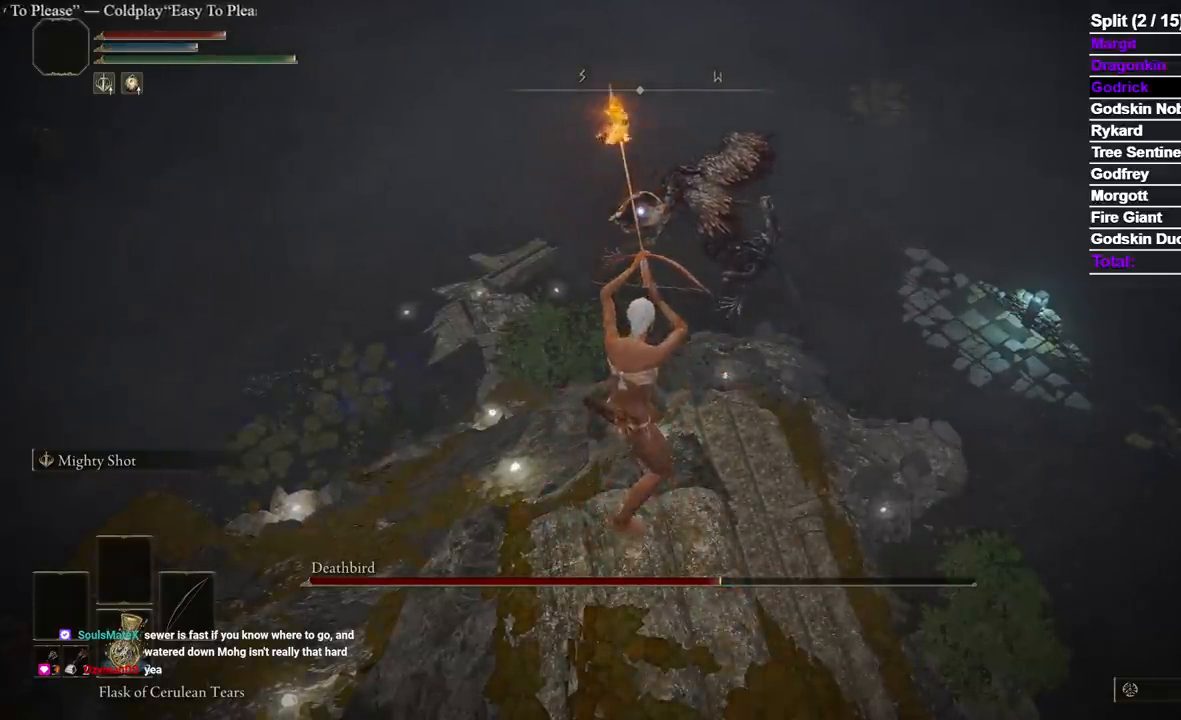
{"buttons": ["L2"], "left_stick": "center", "right_stick": "center", "events": []}
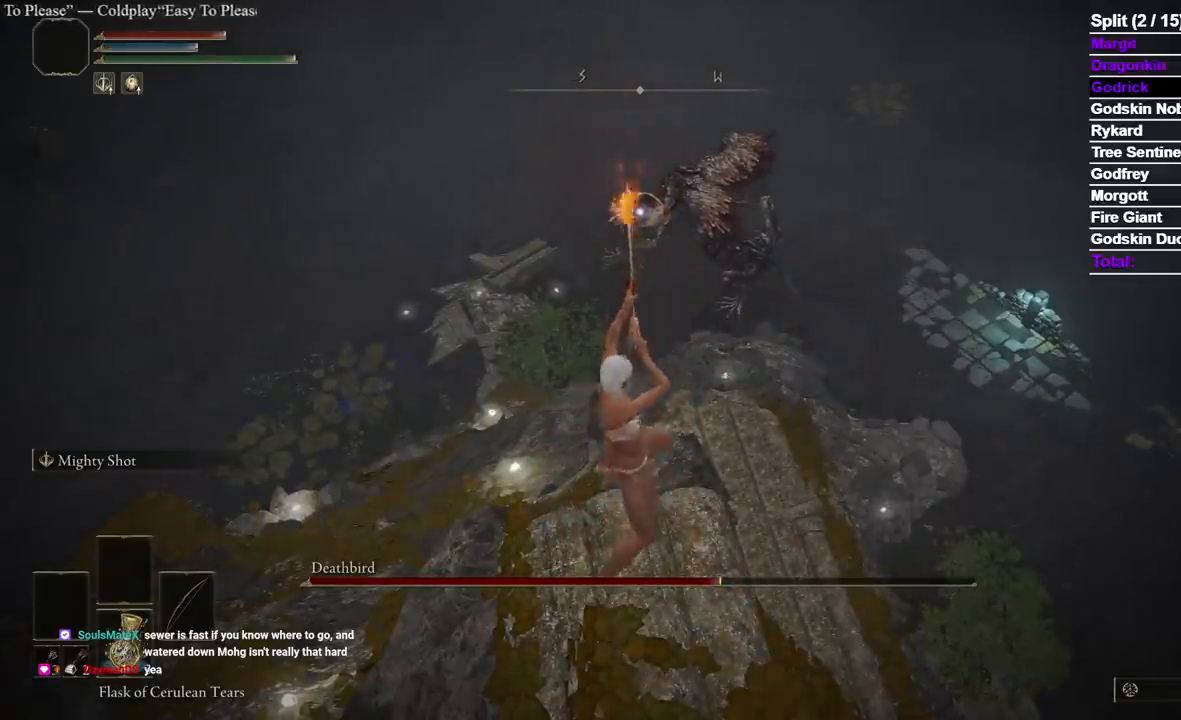
{"buttons": ["L2"], "left_stick": "center", "right_stick": "center", "events": []}
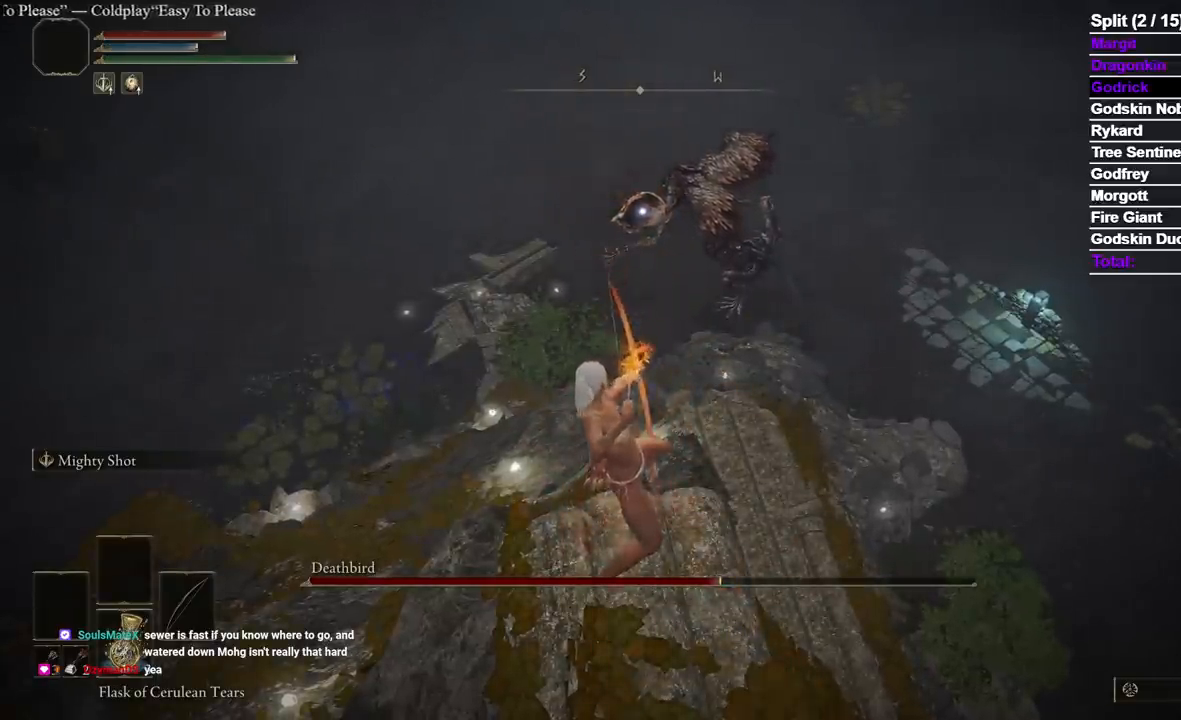
{"buttons": ["L2", "R2"], "left_stick": "center", "right_stick": "center", "events": [[483, "R2", "down"]]}
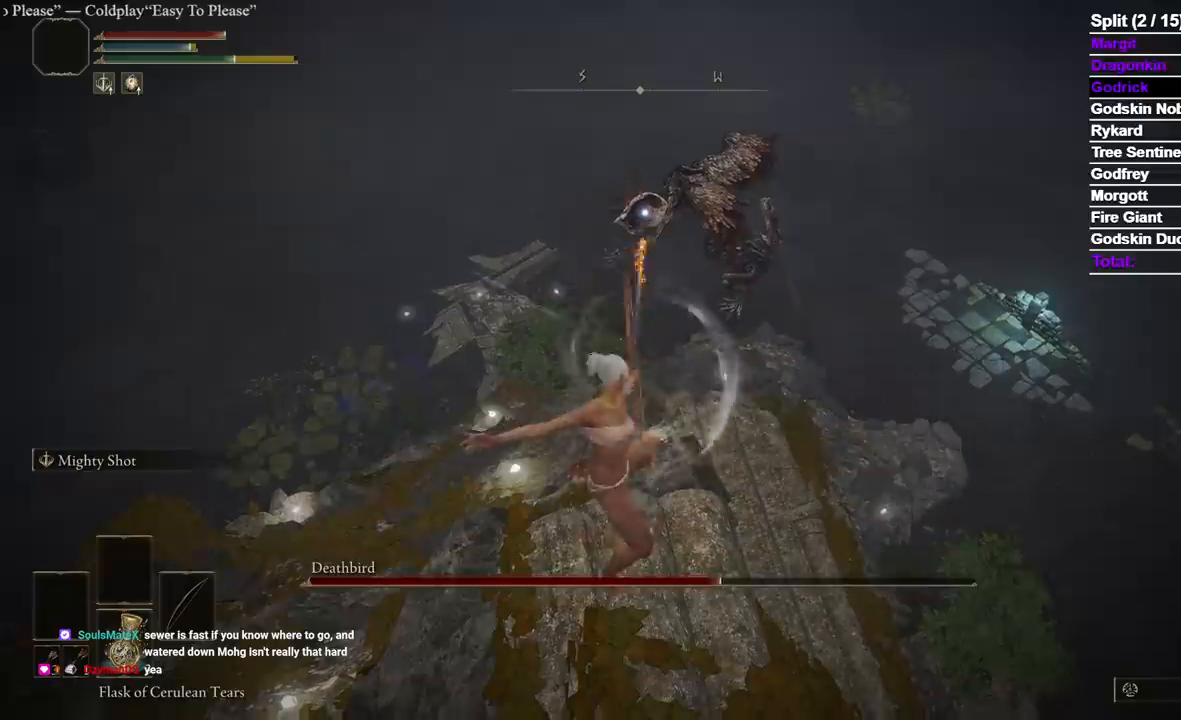
{"buttons": ["L2", "R2"], "left_stick": "center", "right_stick": "center", "events": [[183, "R2", "up"], [233, "R2", "down"], [383, "R2", "up"], [433, "R2", "down"]]}
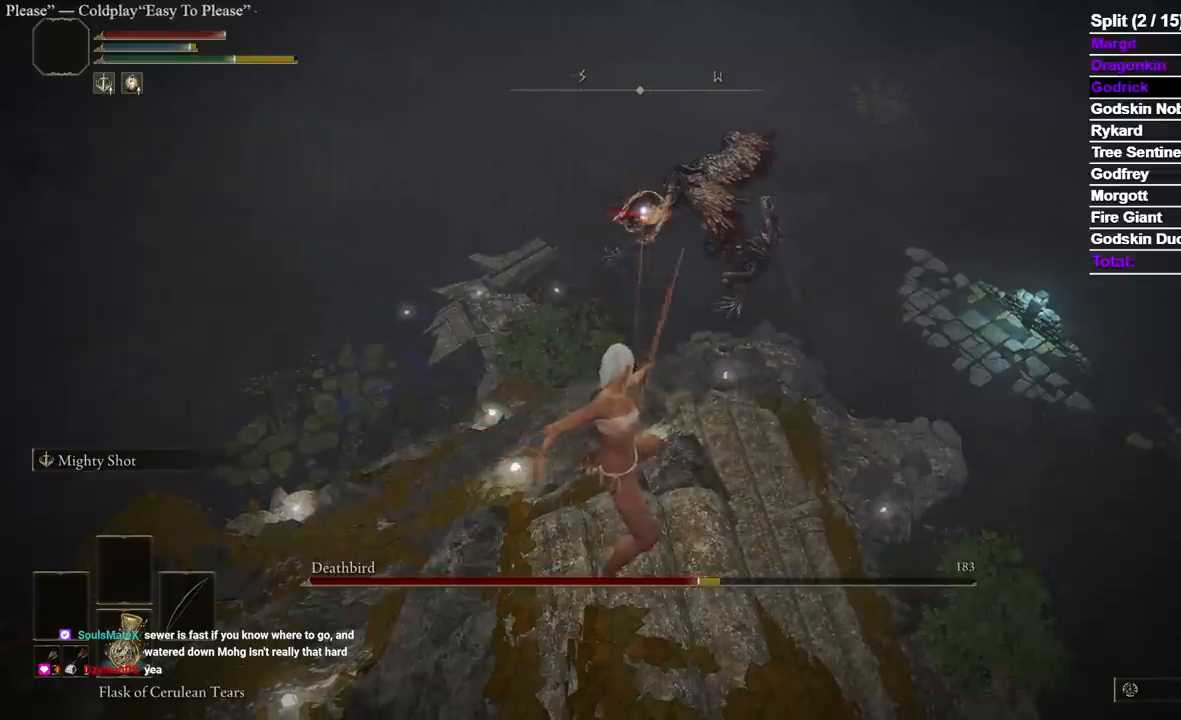
{"buttons": ["L2"], "left_stick": "center", "right_stick": "center", "events": [[83, "R2", "up"], [117, "R2", "down"], [300, "R2", "up"]]}
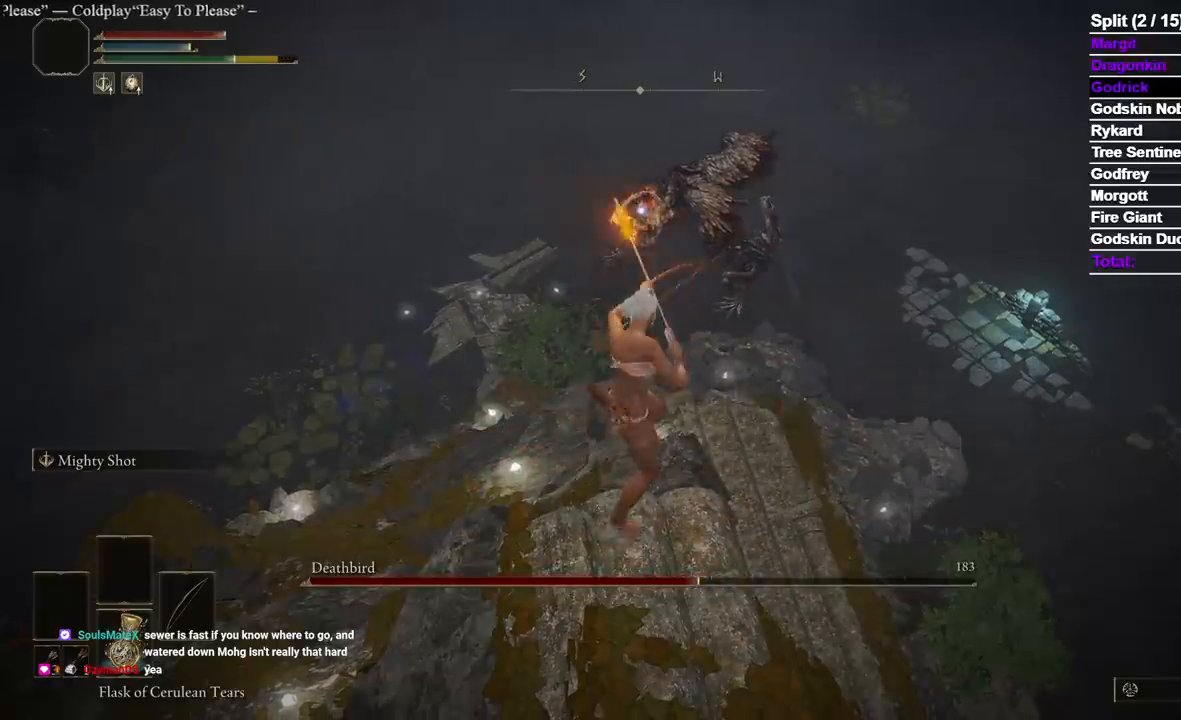
{"buttons": ["L2"], "left_stick": "center", "right_stick": "center", "events": []}
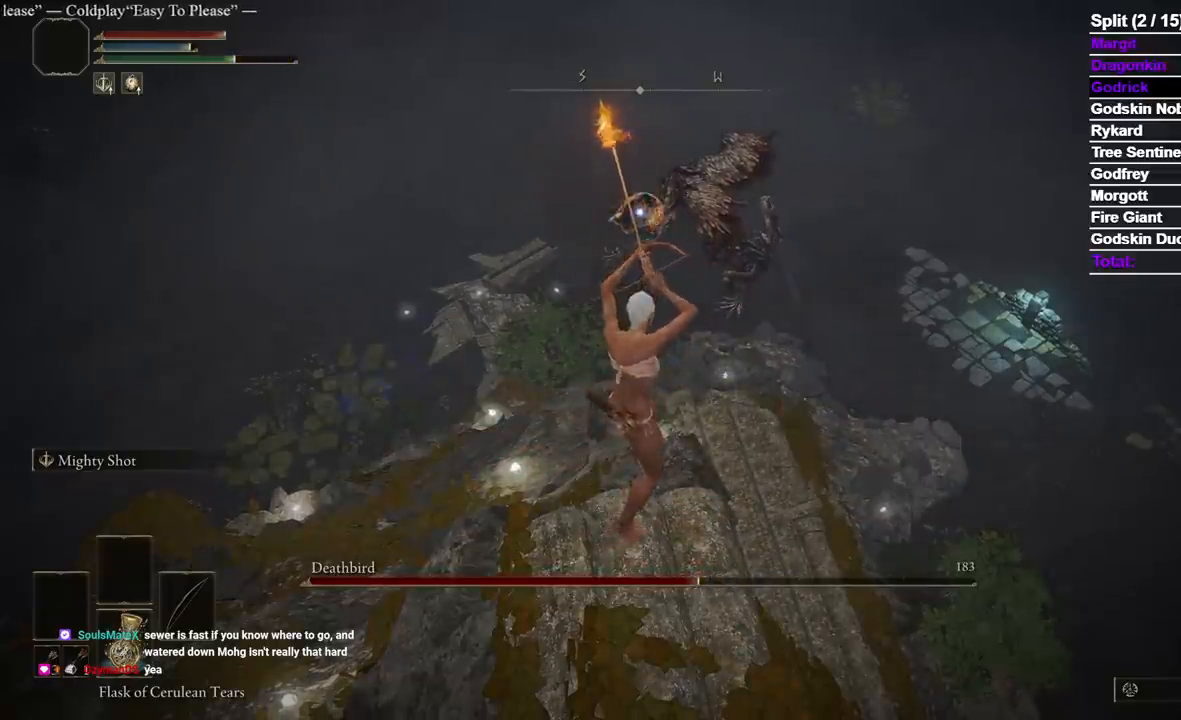
{"buttons": ["L2"], "left_stick": "center", "right_stick": "center", "events": []}
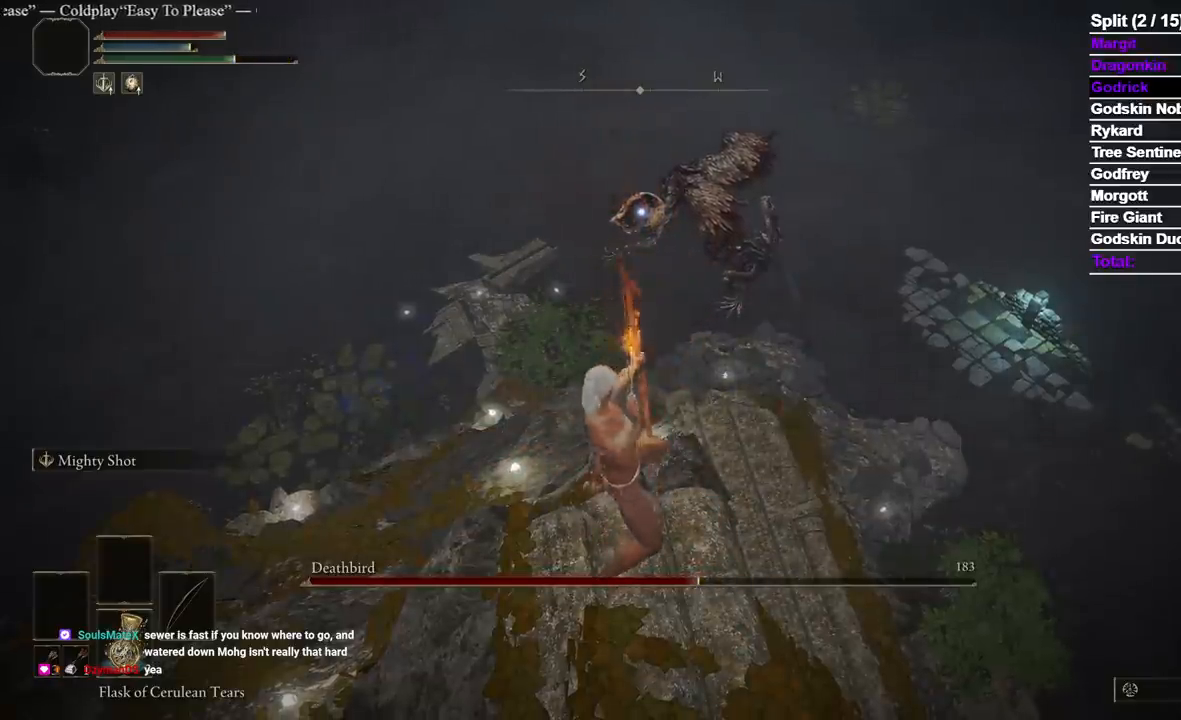
{"buttons": ["L2"], "left_stick": "center", "right_stick": "center", "events": []}
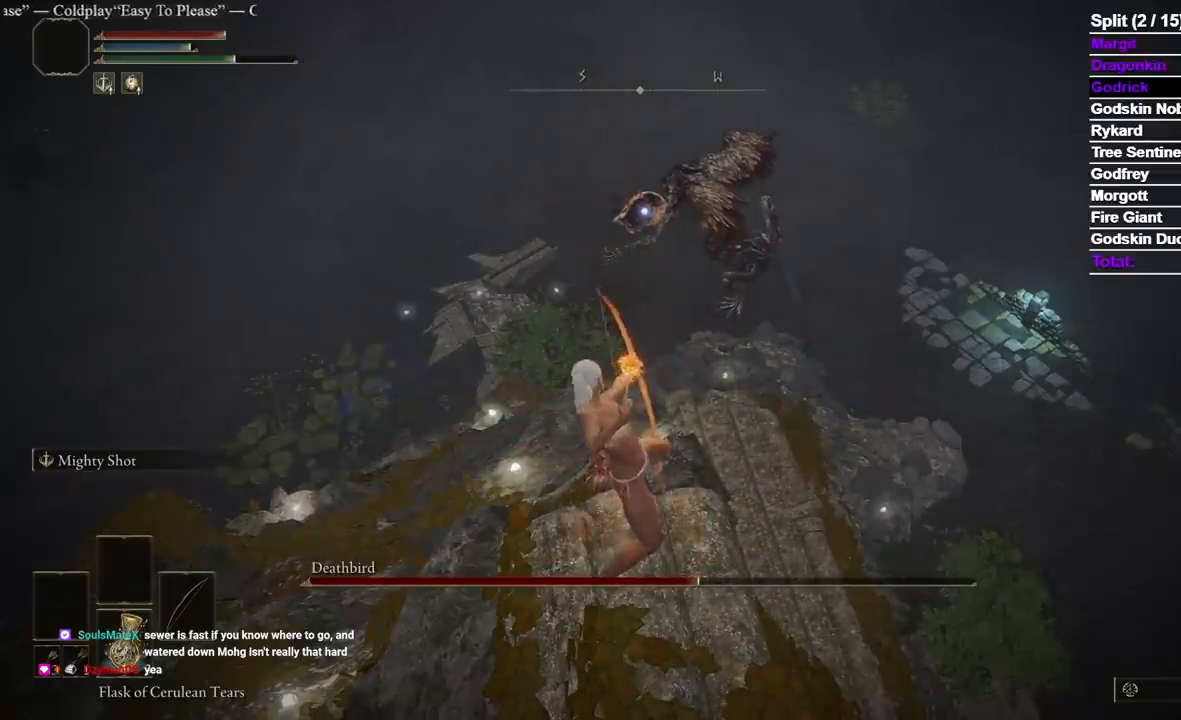
{"buttons": ["L2"], "left_stick": "center", "right_stick": "center", "events": []}
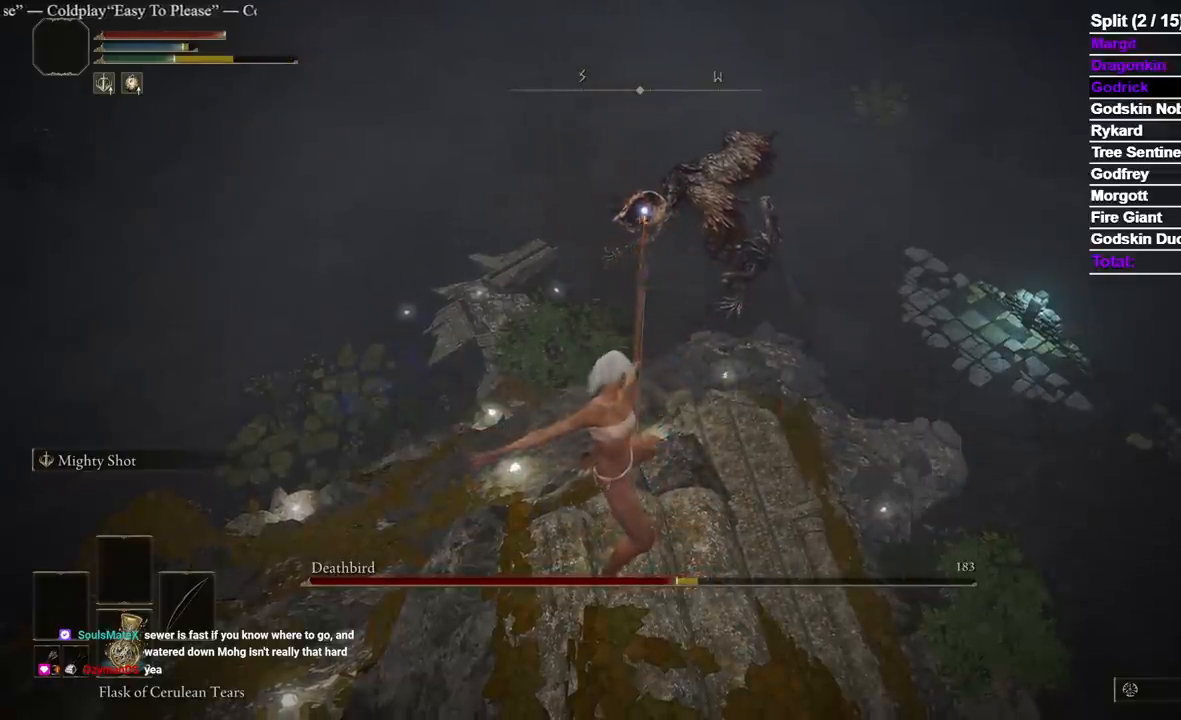
{"buttons": ["L2"], "left_stick": "center", "right_stick": "center", "events": [[183, "R2", "down"], [350, "R2", "up"]]}